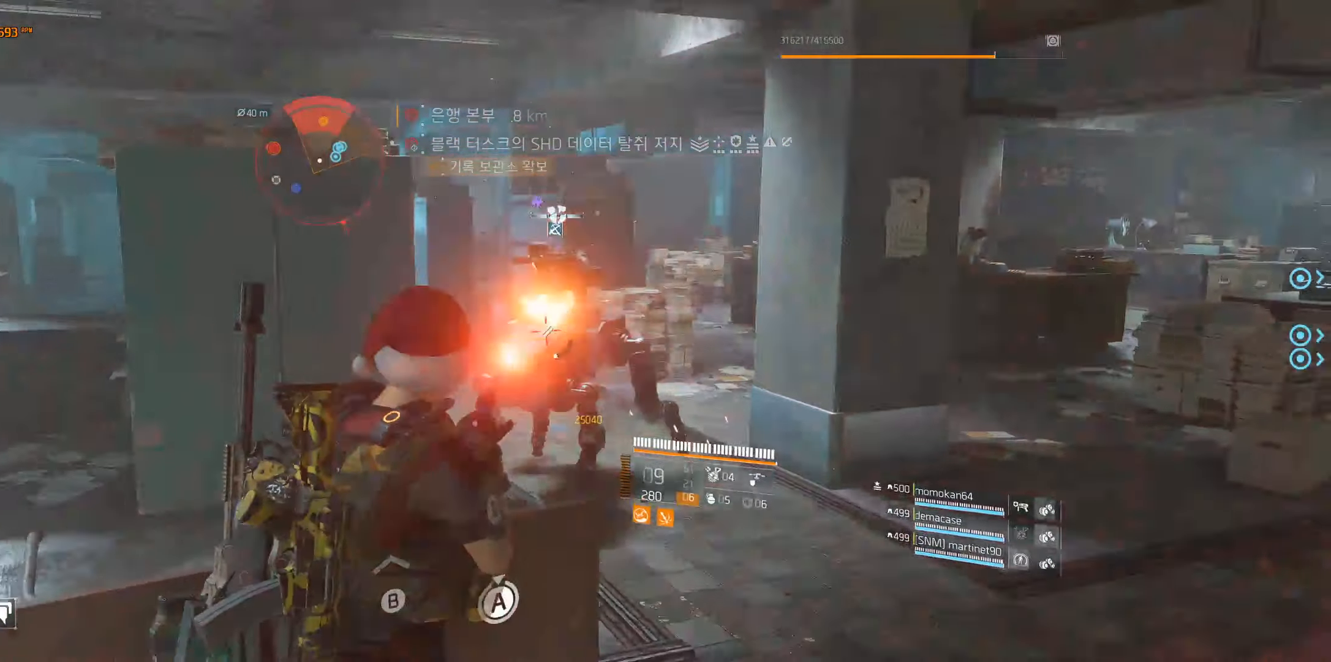
Gameplay with a controller (Xbox layout); each line is a JSON object with the inputs held at the frame after it (dt_ms = milliseconds from this image to that frame). "events" lists button and stick changes between this image and that frame as [ms after this image, input, new state], when the widget could be followed in between. Not read: DPAD_DOWN DPAD_LEFT DPAD_RIGHT DPAD_UP HOME L1 L2 L3 R1 R2 R3 other_buttons right_stick.
{"dt_ms": 500, "buttons": [], "left_stick": "left", "events": [[50, "left_stick", "left"]]}
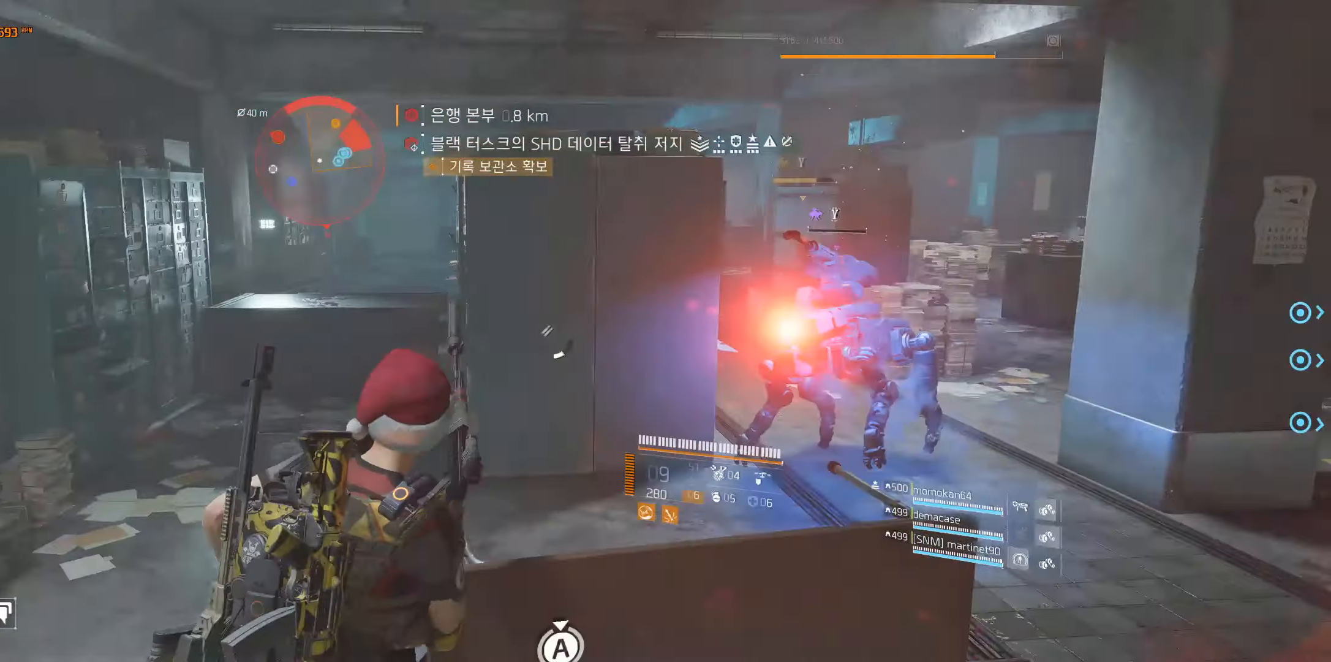
{"dt_ms": 500, "buttons": [], "left_stick": "right", "events": [[33, "left_stick", "center"], [150, "left_stick", "right"], [216, "left_stick", "down-right"], [467, "left_stick", "right"]]}
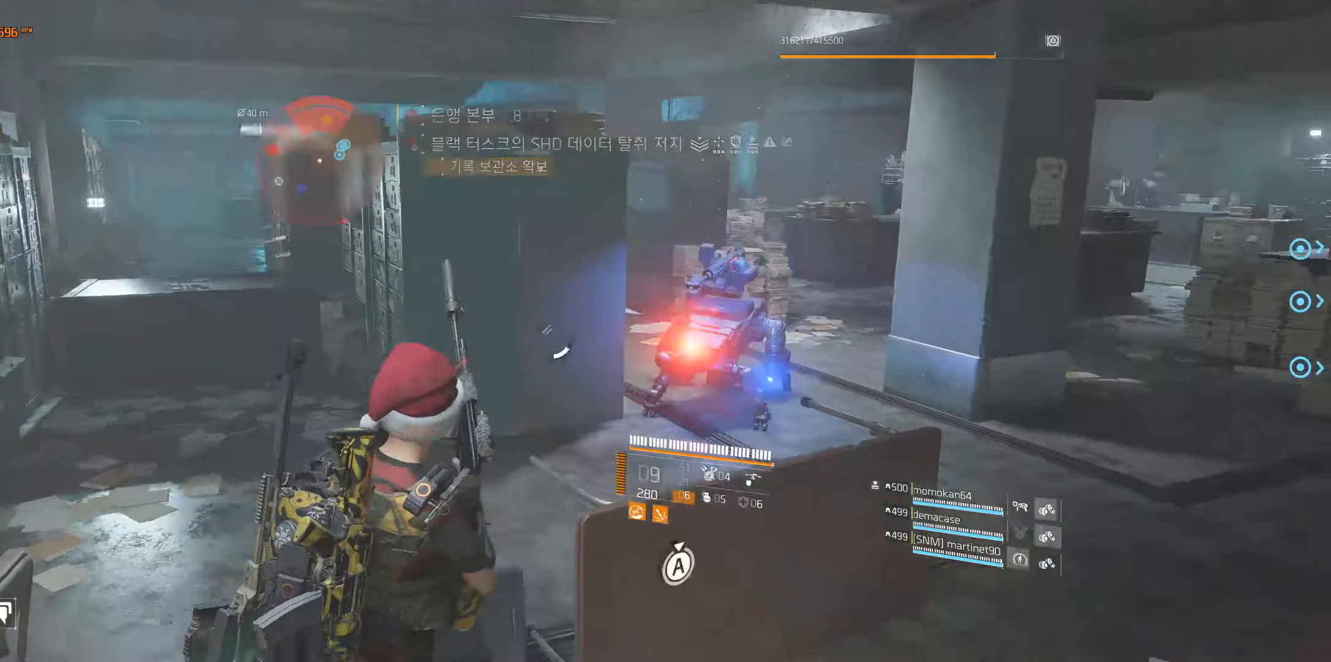
{"dt_ms": 500, "buttons": [], "left_stick": "up-right", "events": [[233, "left_stick", "up-right"]]}
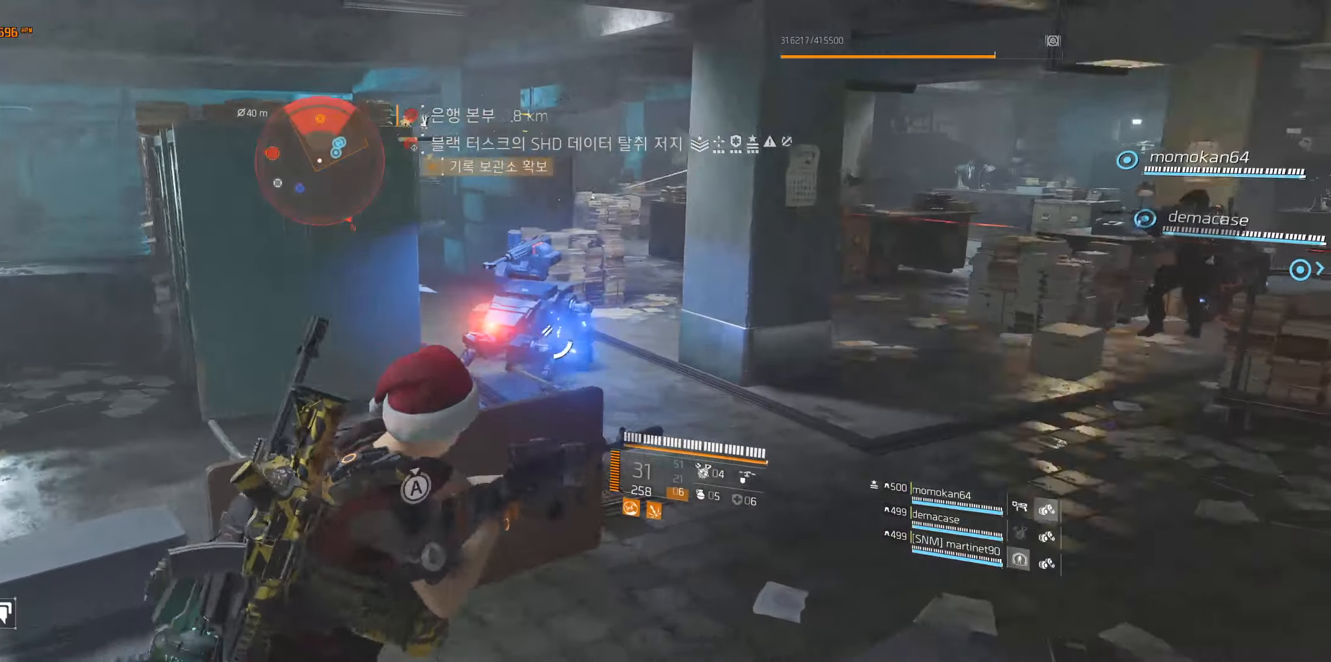
{"dt_ms": 500, "buttons": [], "left_stick": "up-right", "events": []}
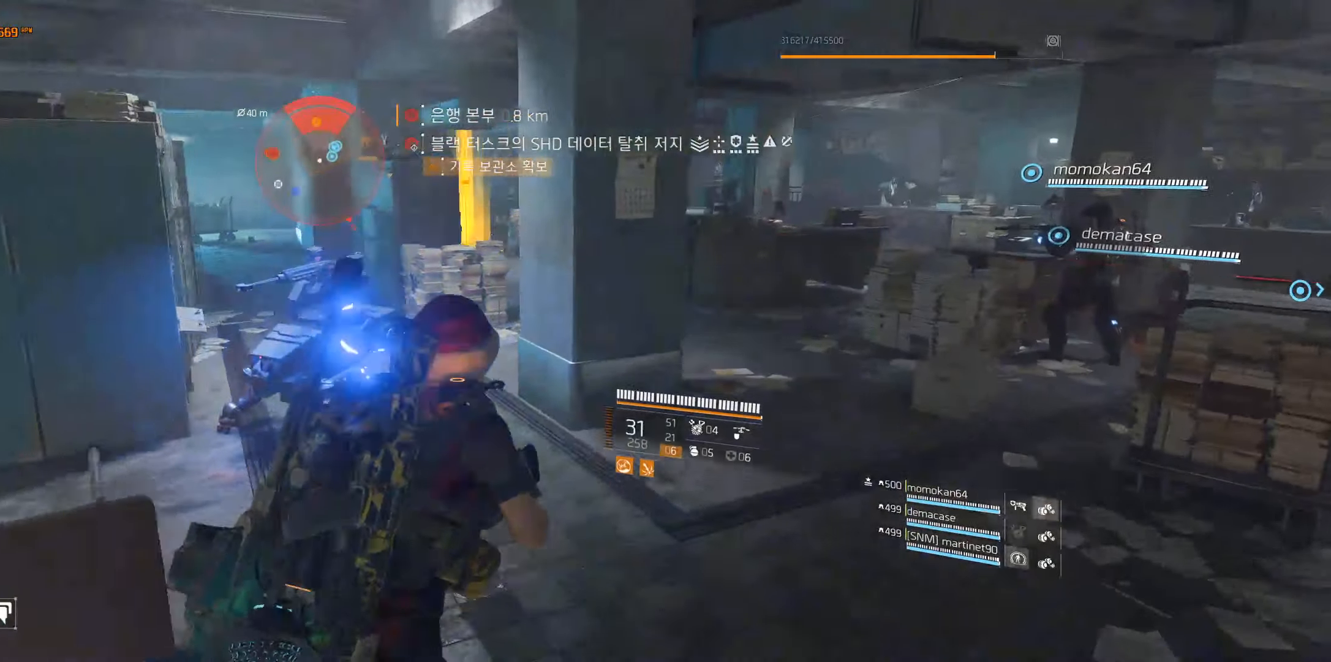
{"dt_ms": 500, "buttons": [], "left_stick": "up-right", "events": []}
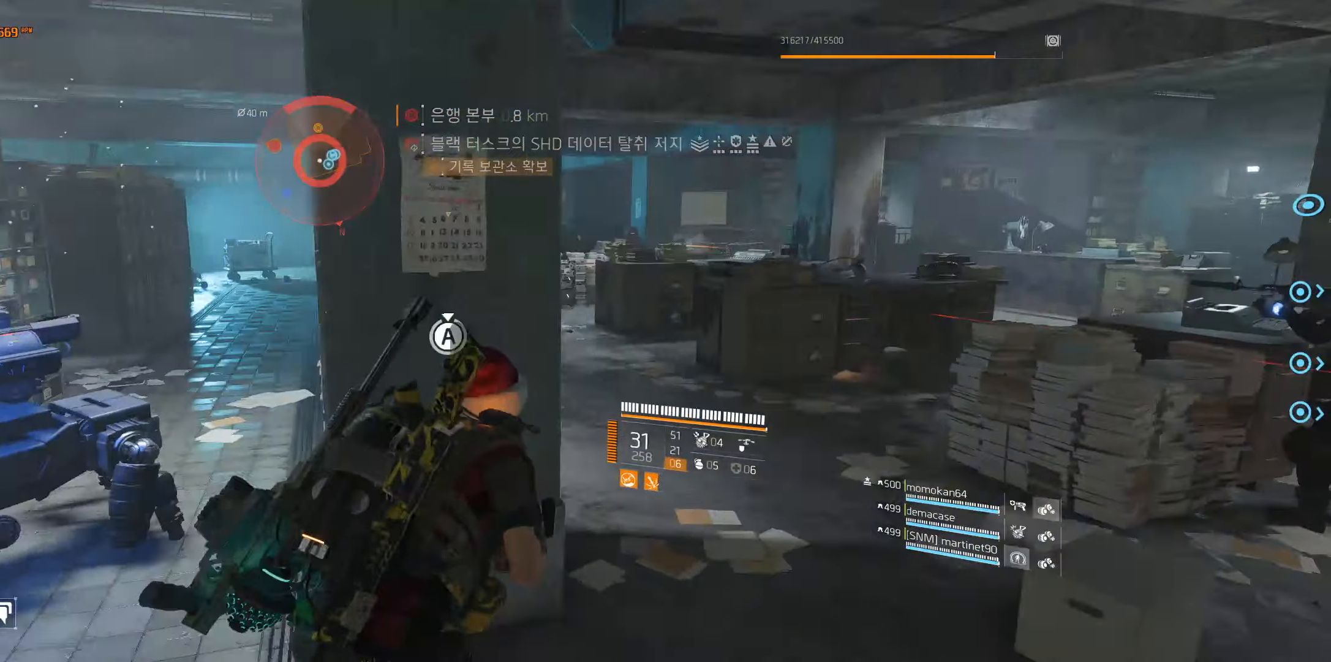
{"dt_ms": 1000, "buttons": [], "left_stick": "right"}
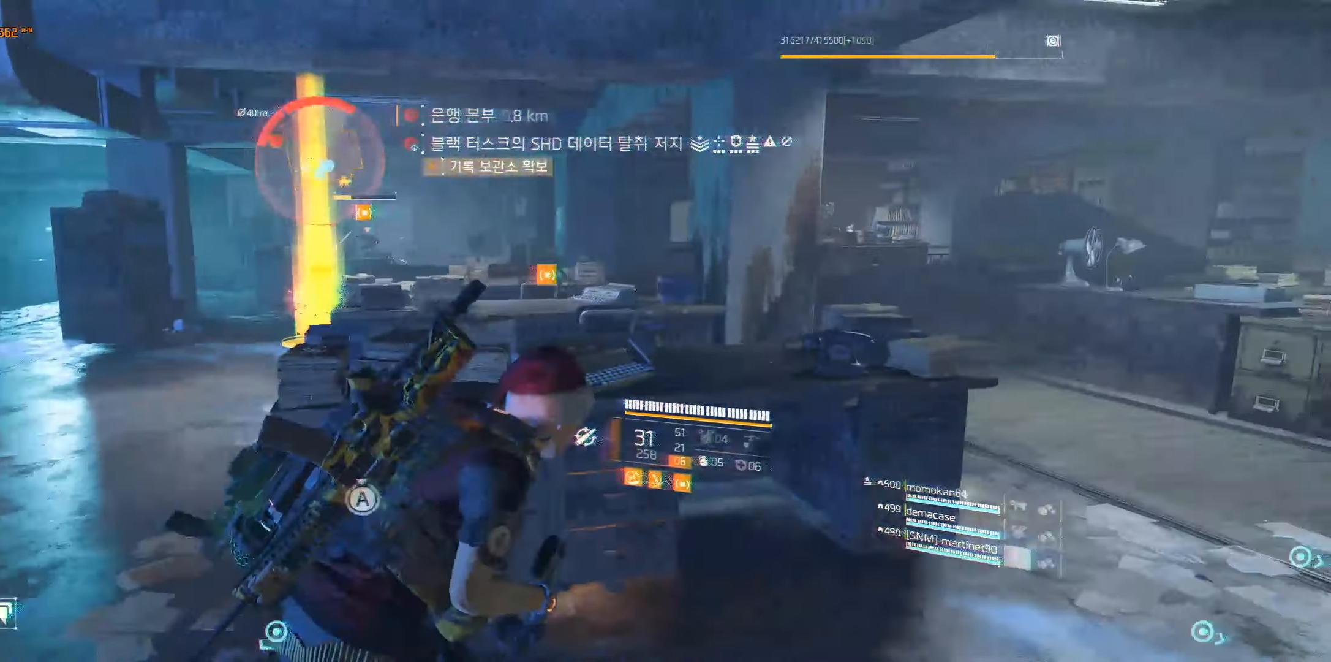
{"dt_ms": 500, "buttons": [], "left_stick": "up-right", "events": [[250, "left_stick", "up-right"]]}
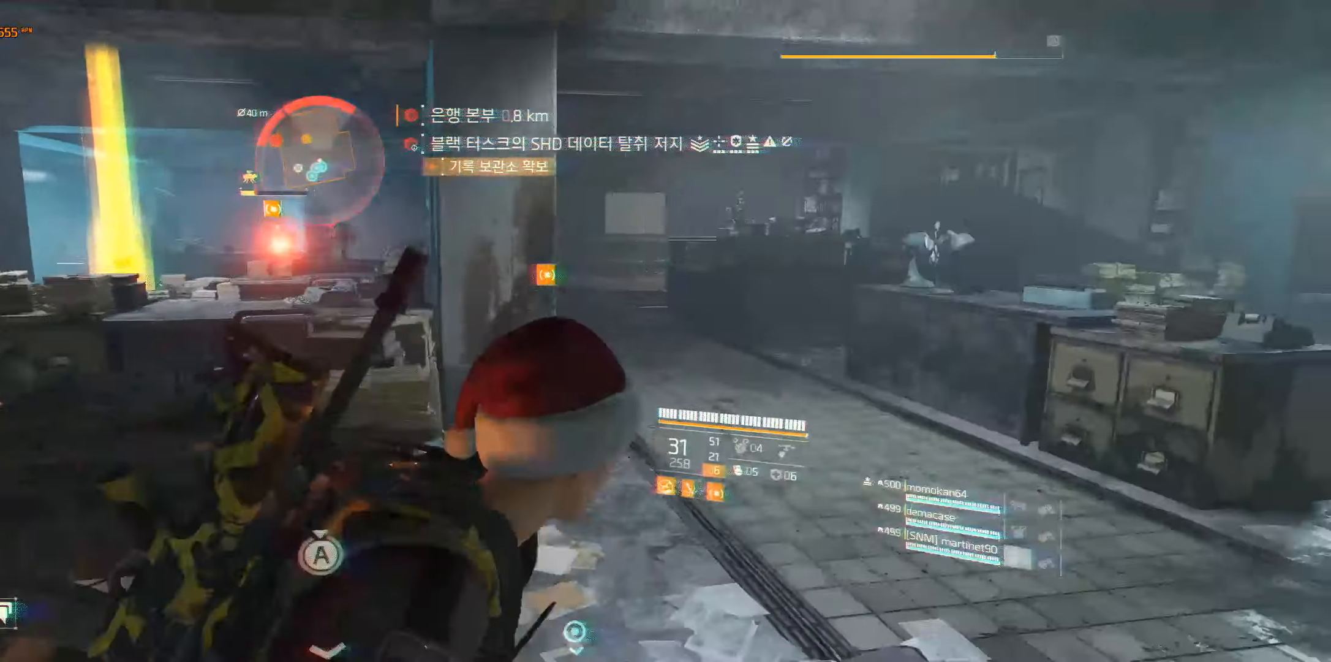
{"dt_ms": 500, "buttons": [], "left_stick": "up-right", "events": []}
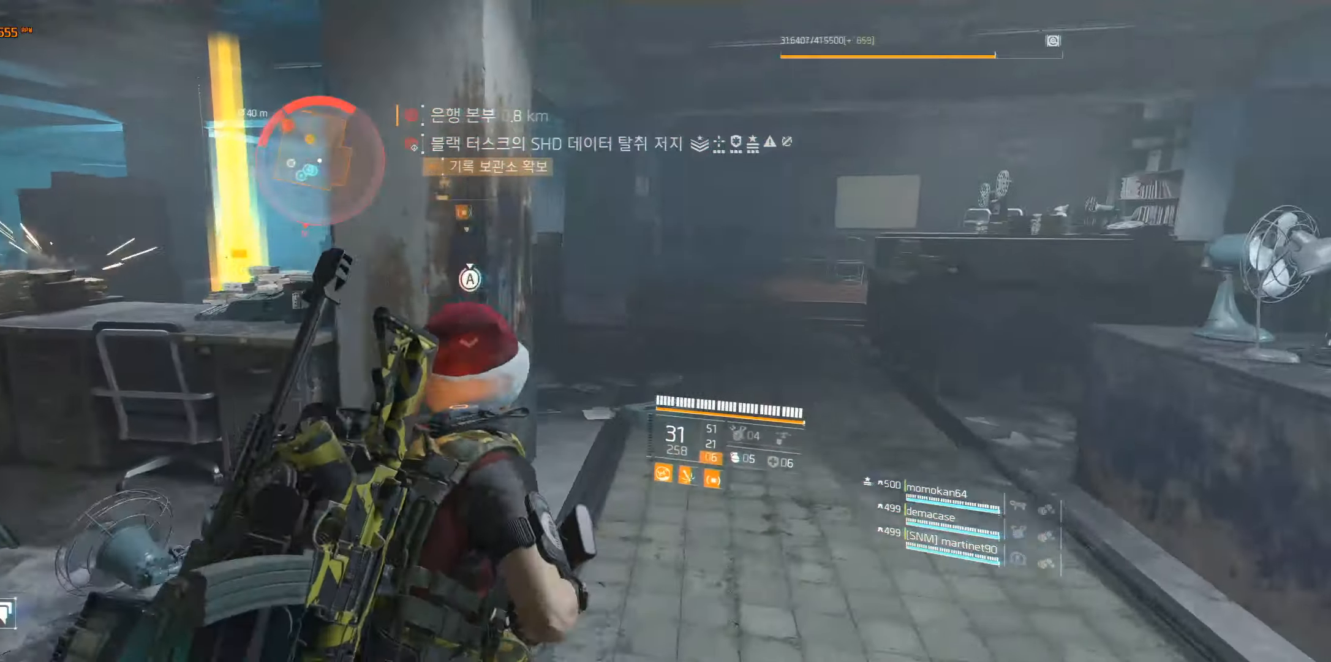
{"dt_ms": 500, "buttons": [], "left_stick": "up-right", "events": []}
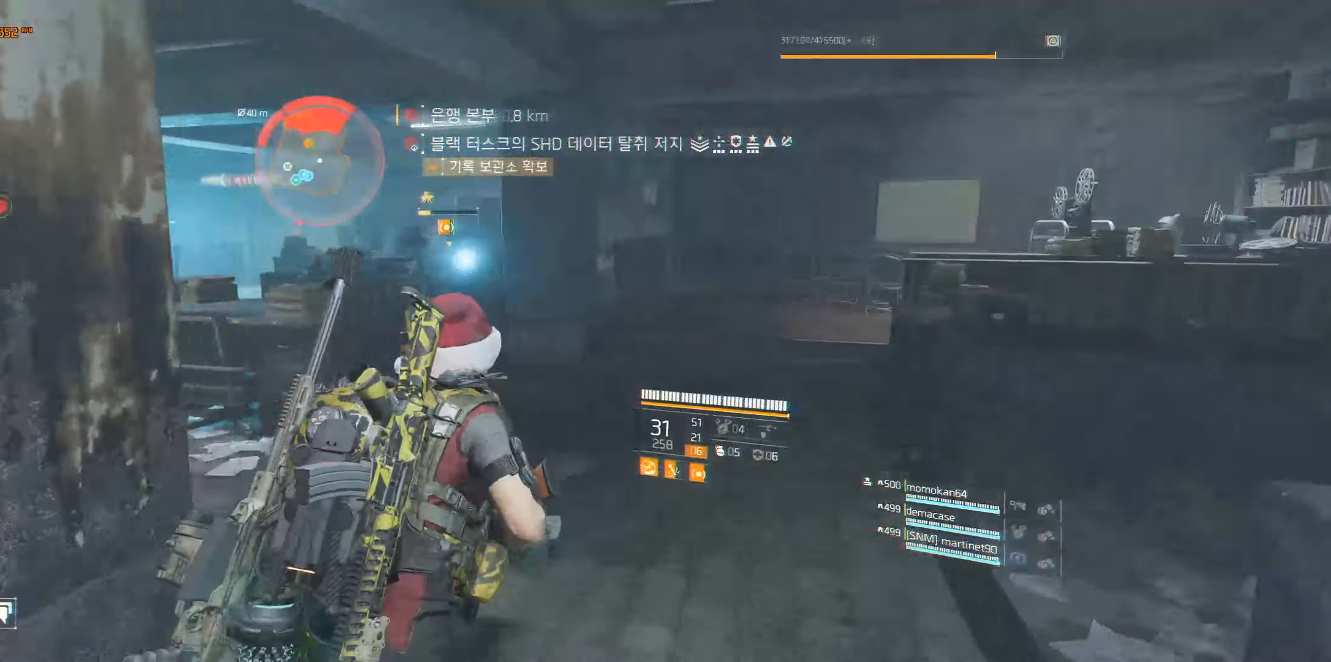
{"dt_ms": 500, "buttons": [], "left_stick": "up-right", "events": []}
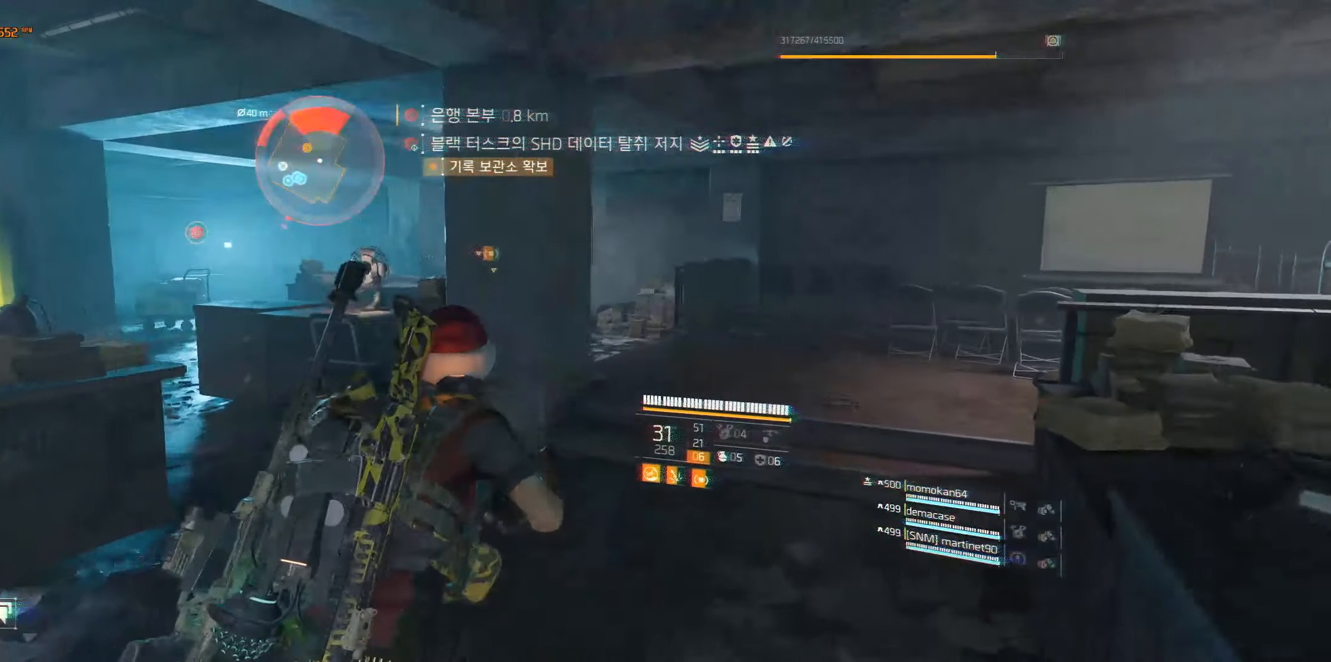
{"dt_ms": 500, "buttons": [], "left_stick": "up-right"}
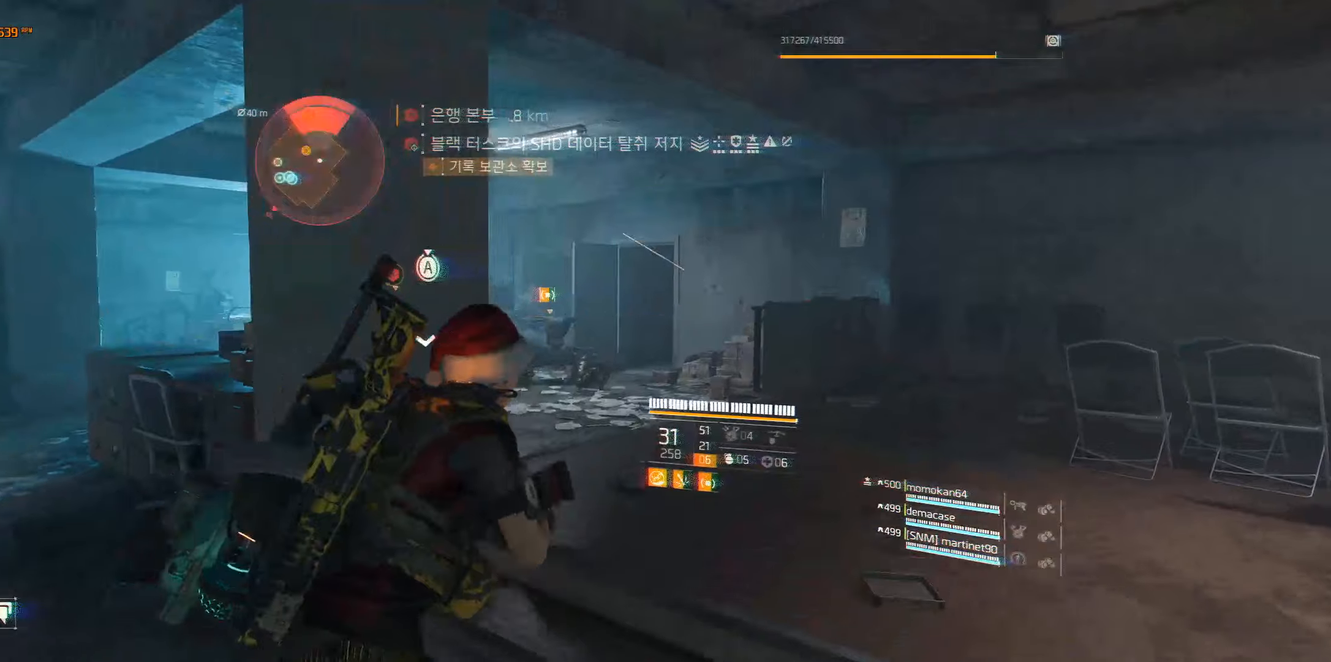
{"dt_ms": 500, "buttons": [], "left_stick": "center", "events": [[100, "left_stick", "center"]]}